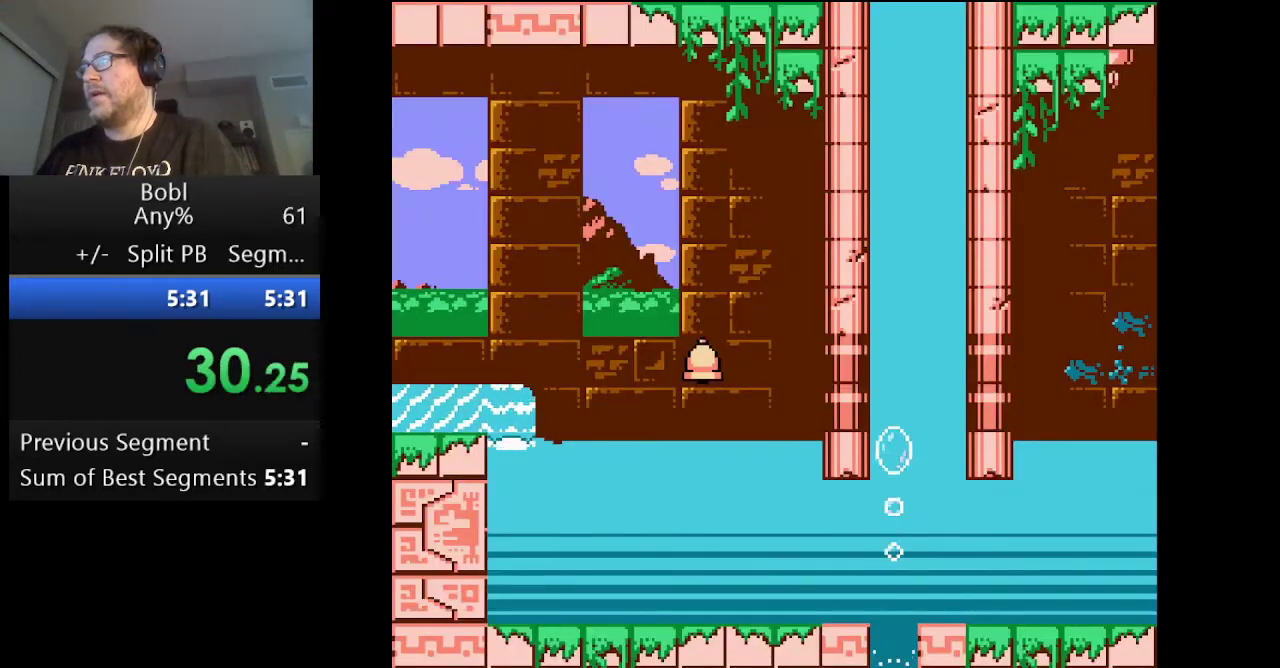
Gameplay with a controller (Nintendo layout); each line is a JSON object with the inputs held at the frame after it. "events" lists button and stick changes between this image and that frame as [ms after this image, input, new state], when the widget could be followed in between. Not read: L3 R3.
{"buttons": [], "events": []}
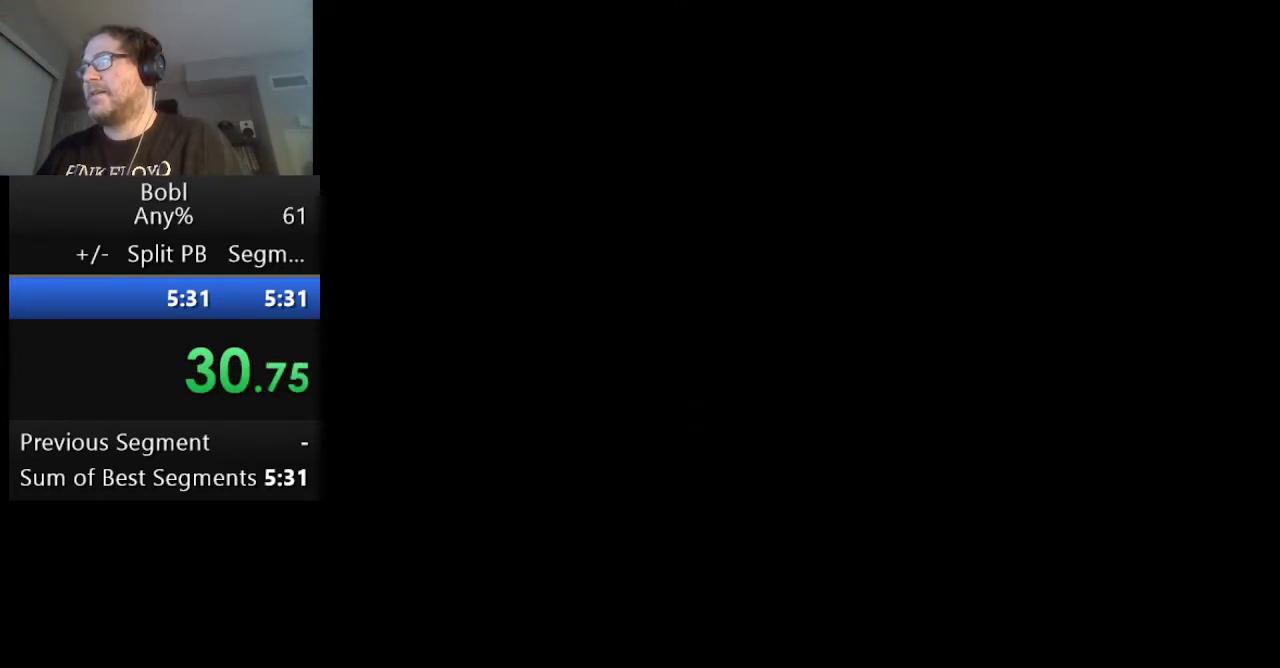
{"buttons": ["DPAD_LEFT"], "events": [[500, "DPAD_LEFT", "down"]]}
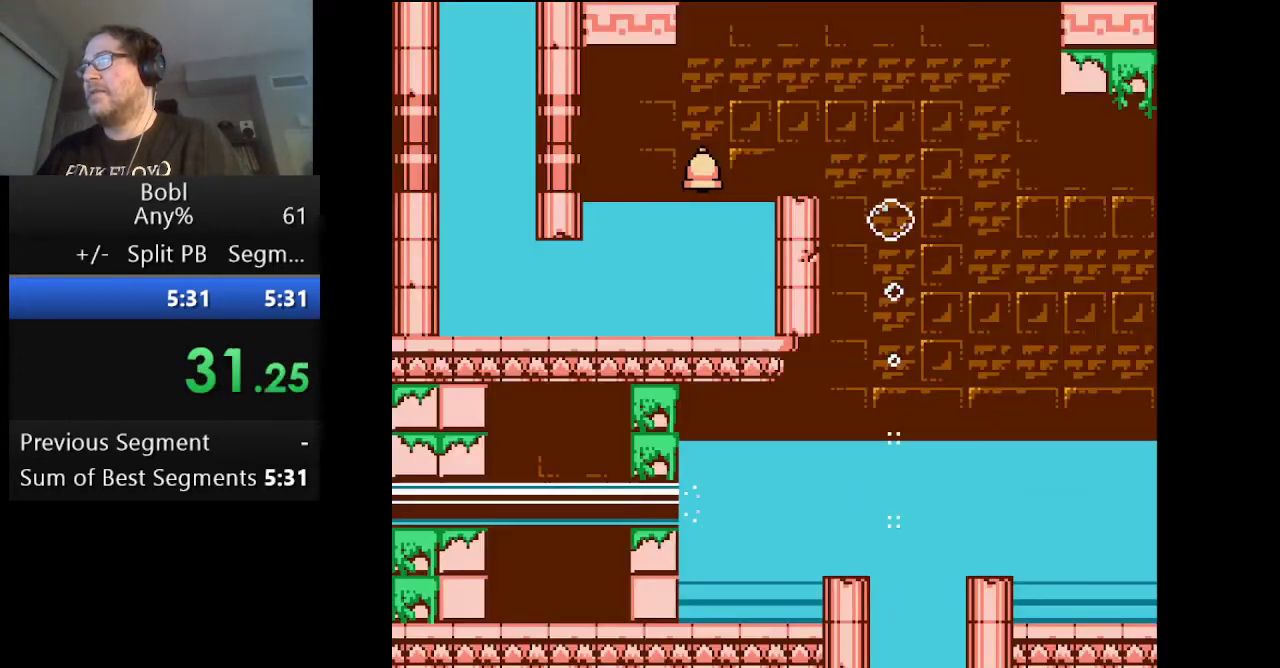
{"buttons": ["DPAD_LEFT"], "events": []}
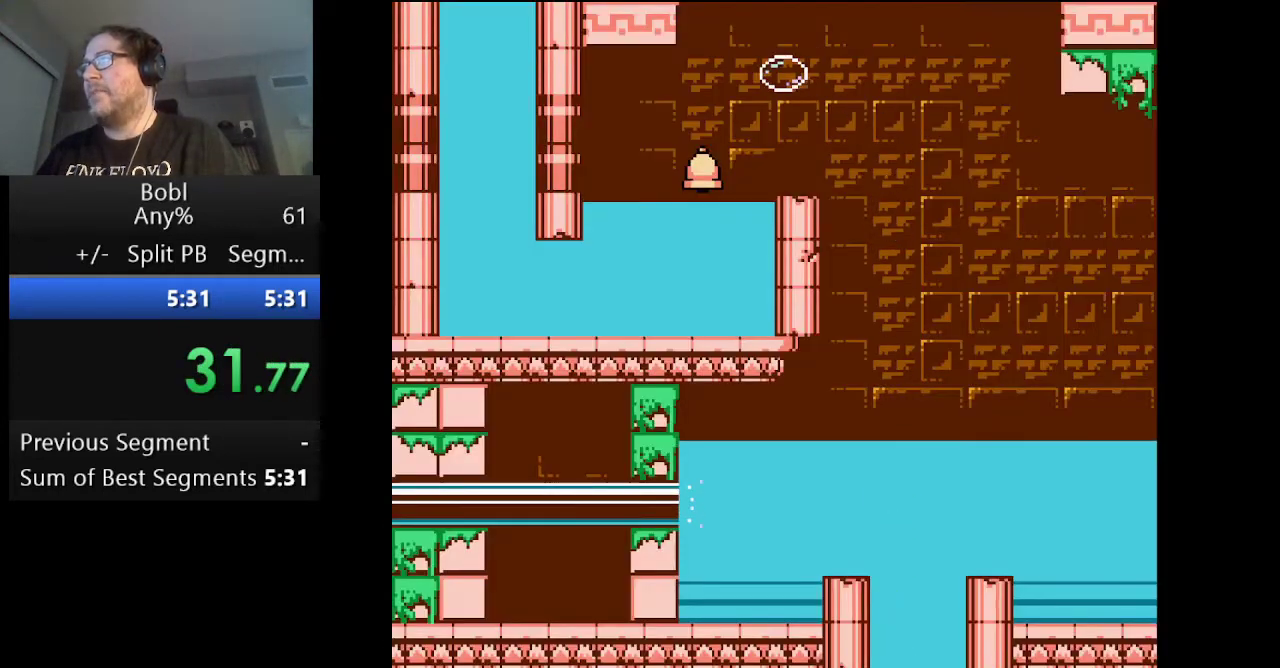
{"buttons": ["A", "DPAD_LEFT"], "events": [[167, "A", "down"]]}
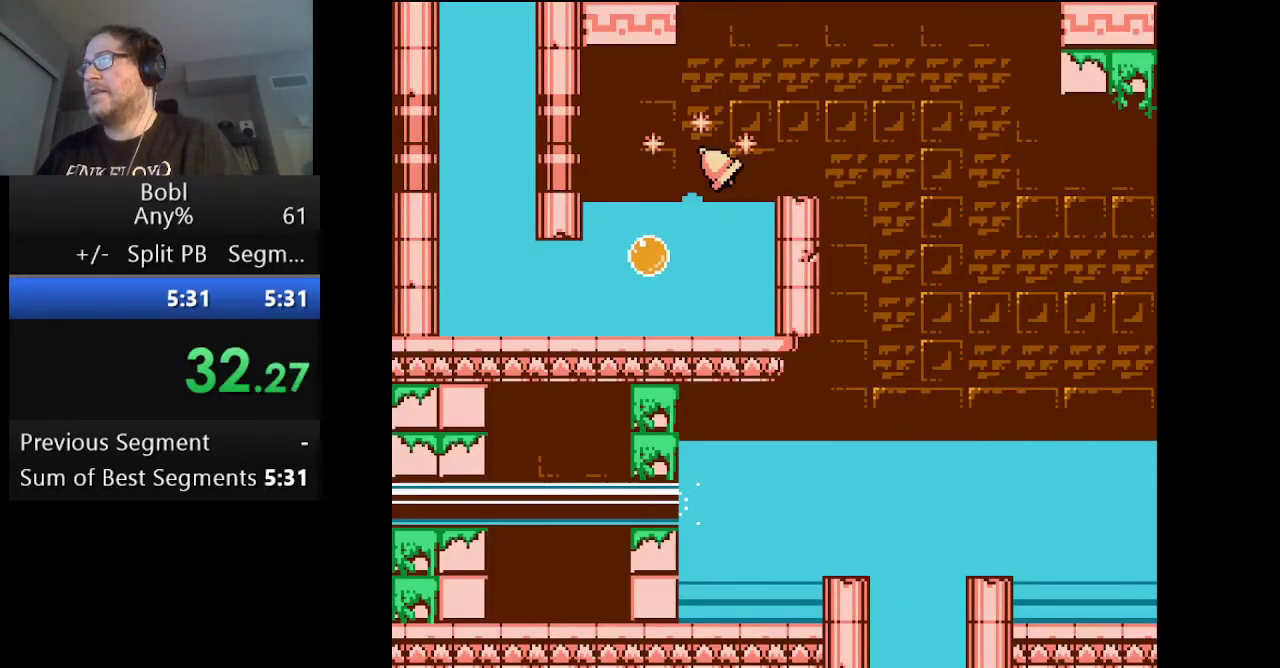
{"buttons": [], "events": [[334, "A", "up"], [459, "DPAD_LEFT", "up"]]}
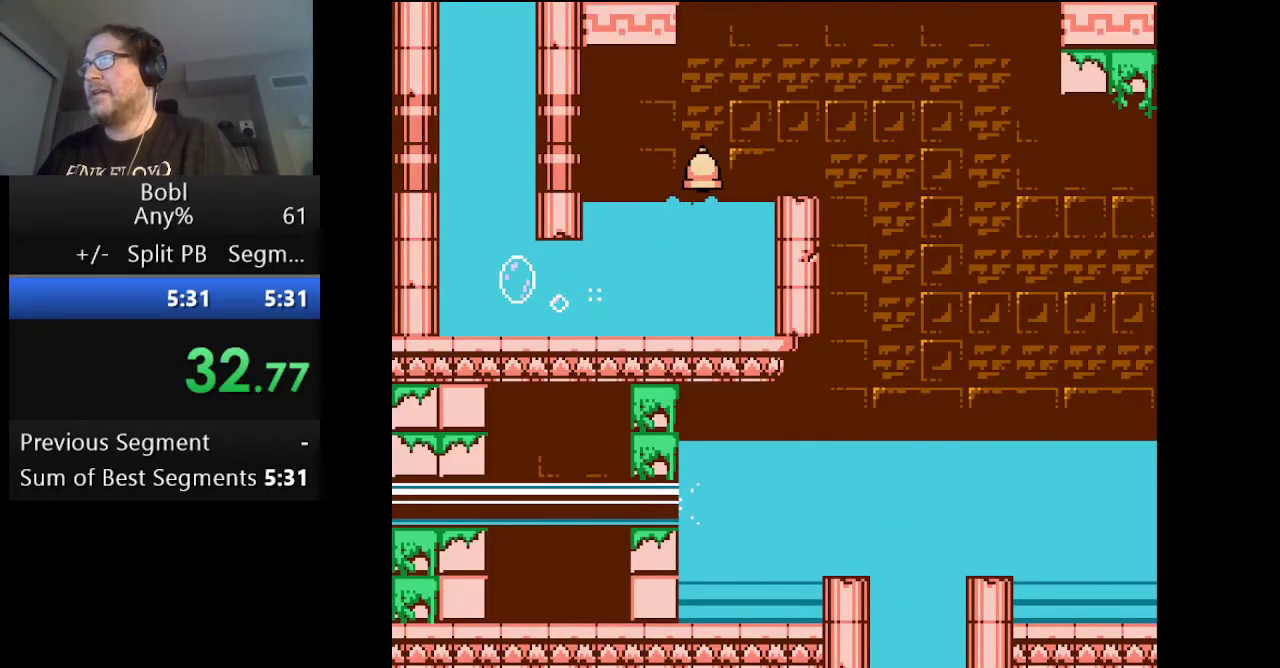
{"buttons": [], "events": []}
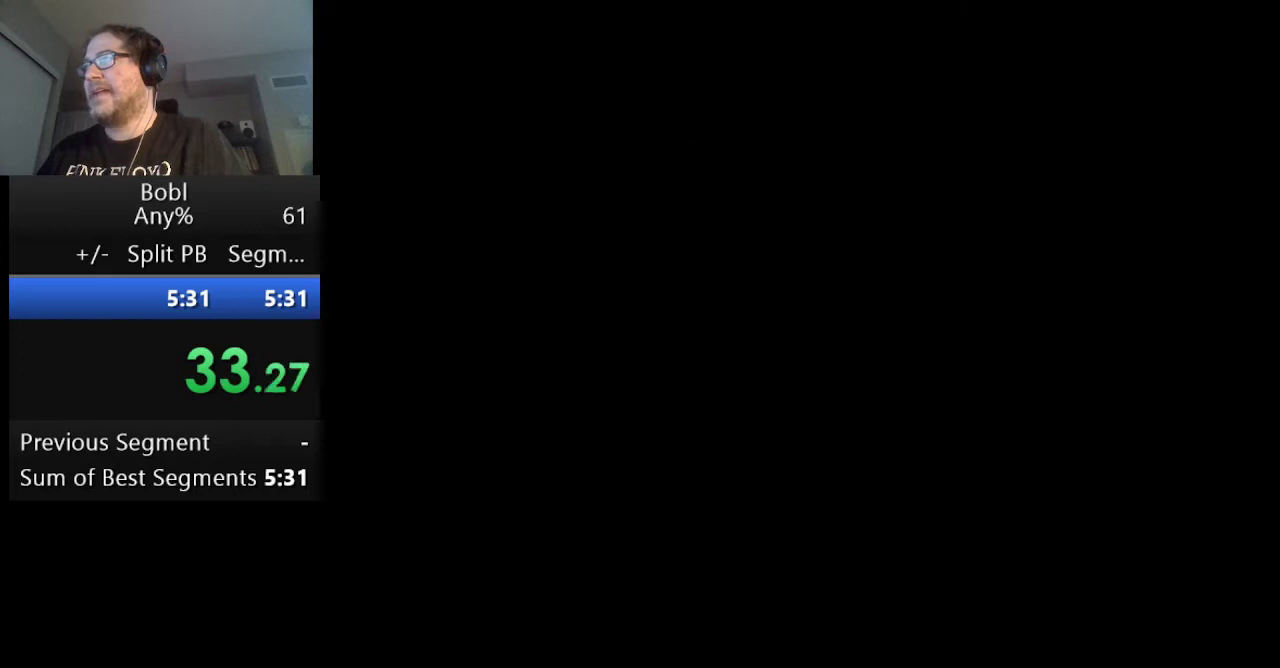
{"buttons": ["DPAD_LEFT"], "events": [[167, "DPAD_LEFT", "down"]]}
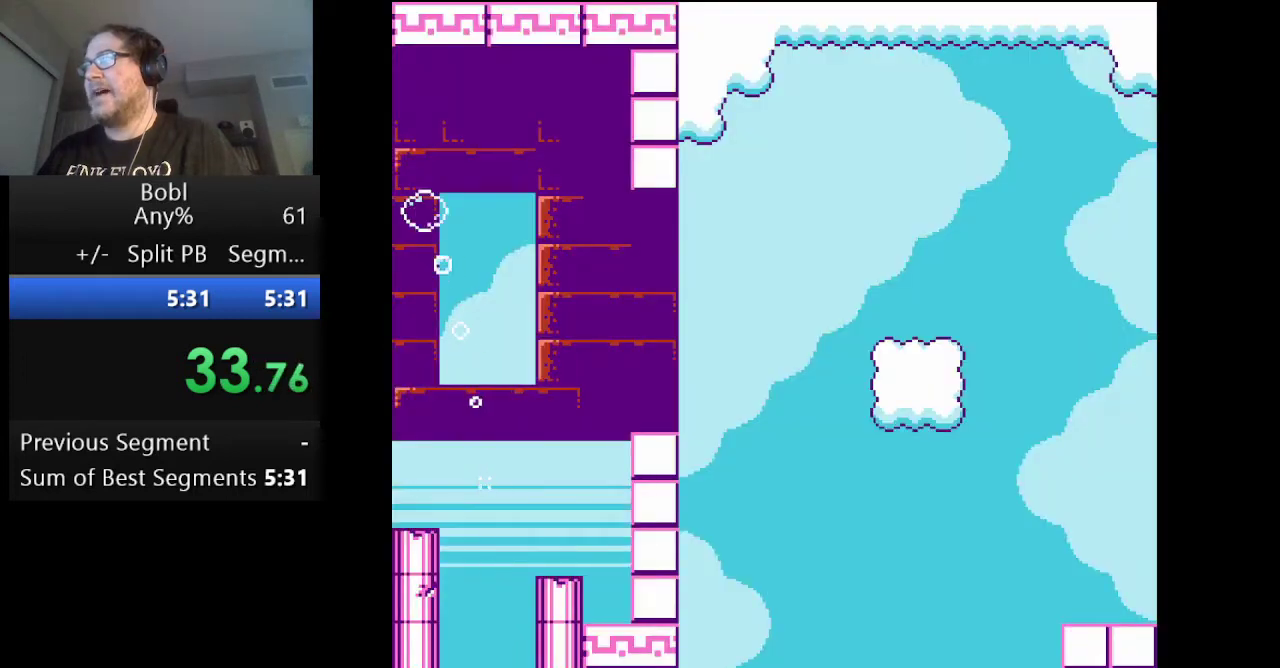
{"buttons": ["DPAD_LEFT"], "events": []}
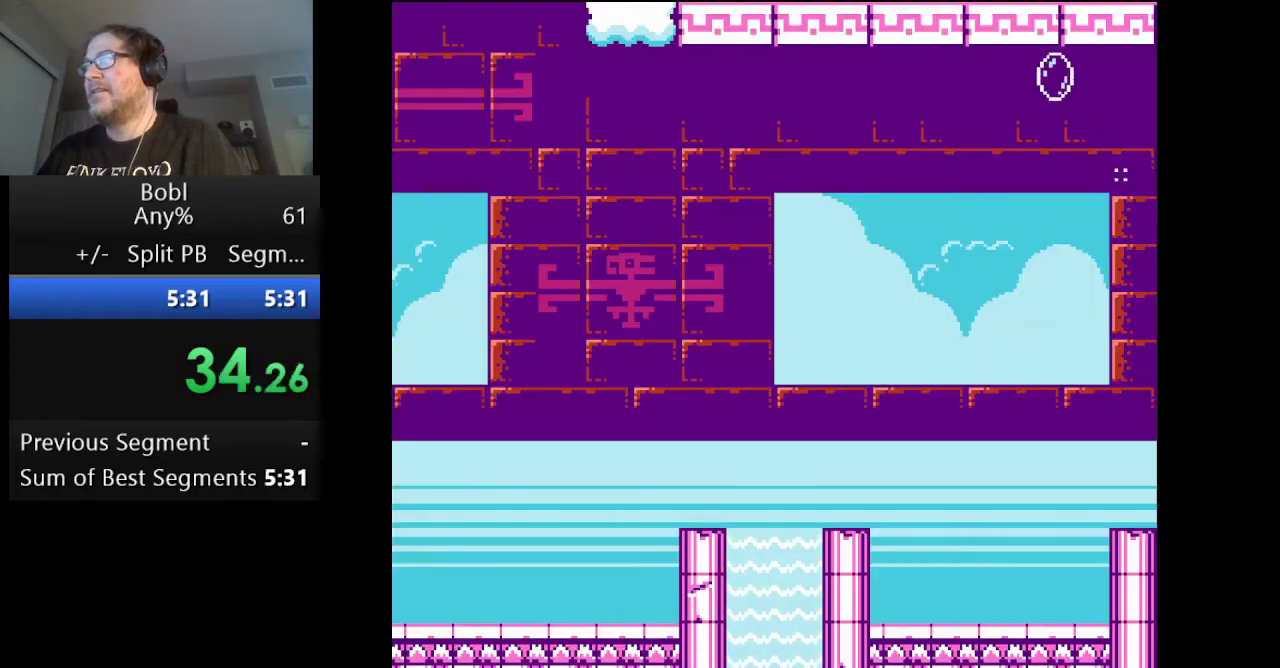
{"buttons": ["DPAD_LEFT"], "events": []}
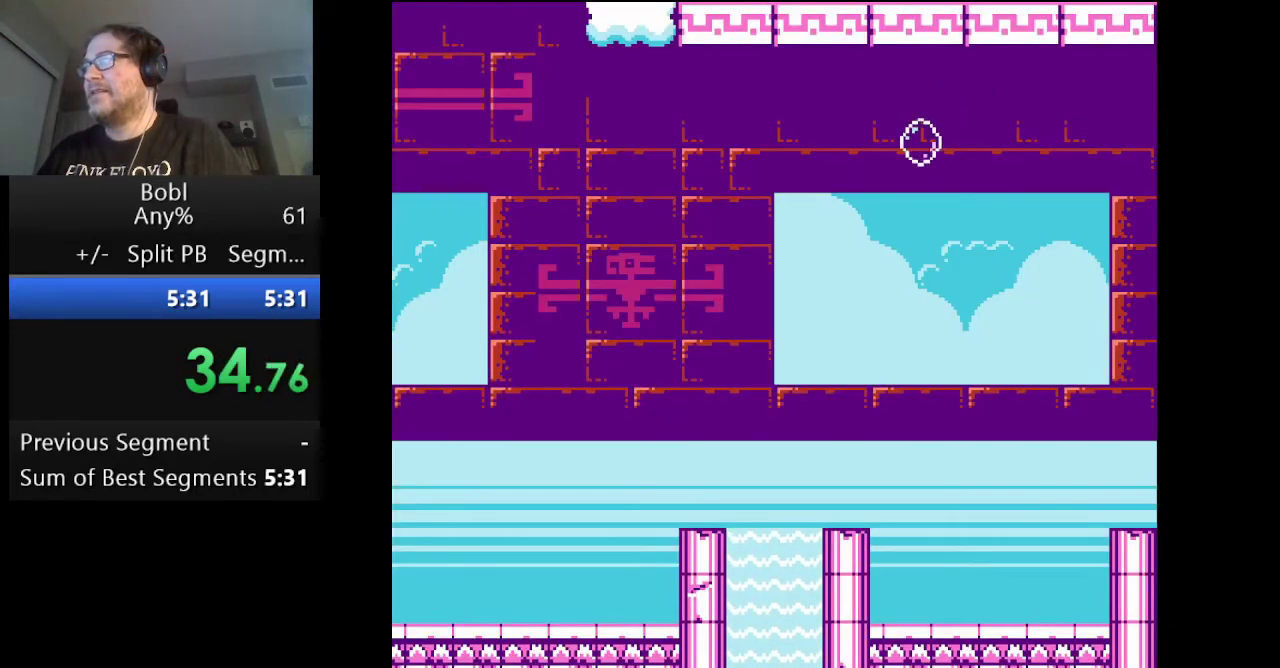
{"buttons": ["A"], "events": [[292, "A", "down"], [292, "DPAD_LEFT", "up"]]}
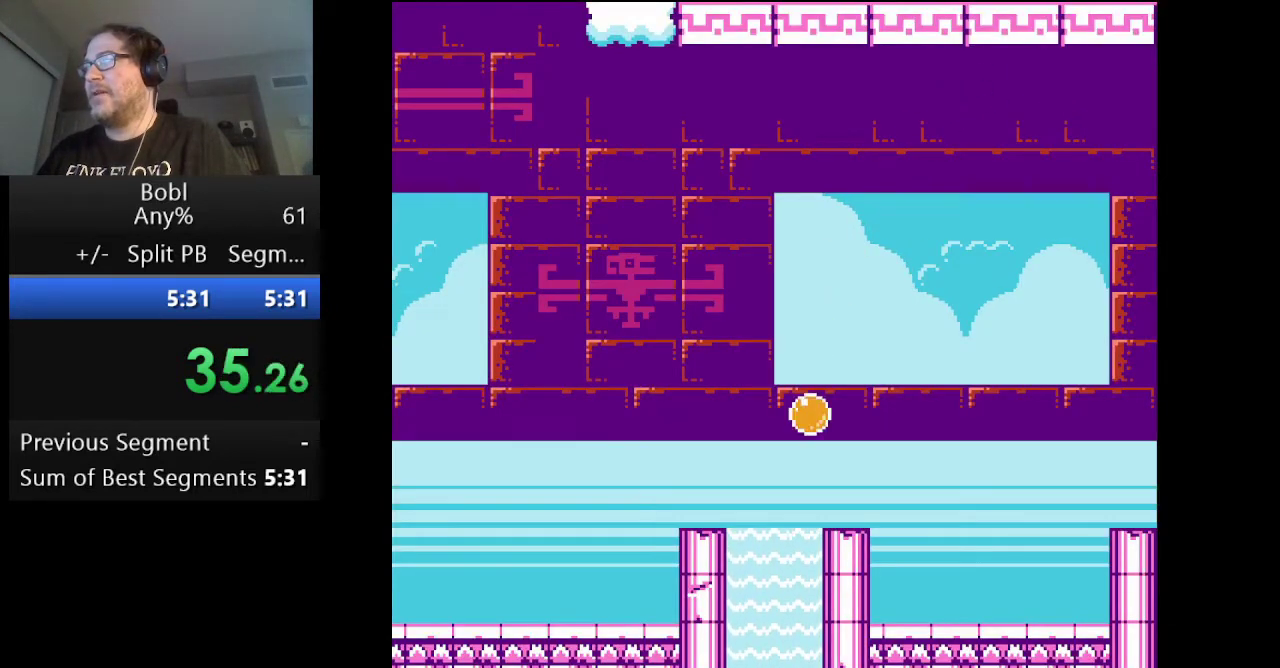
{"buttons": [], "events": [[42, "DPAD_LEFT", "down"], [209, "DPAD_LEFT", "up"], [334, "A", "up"]]}
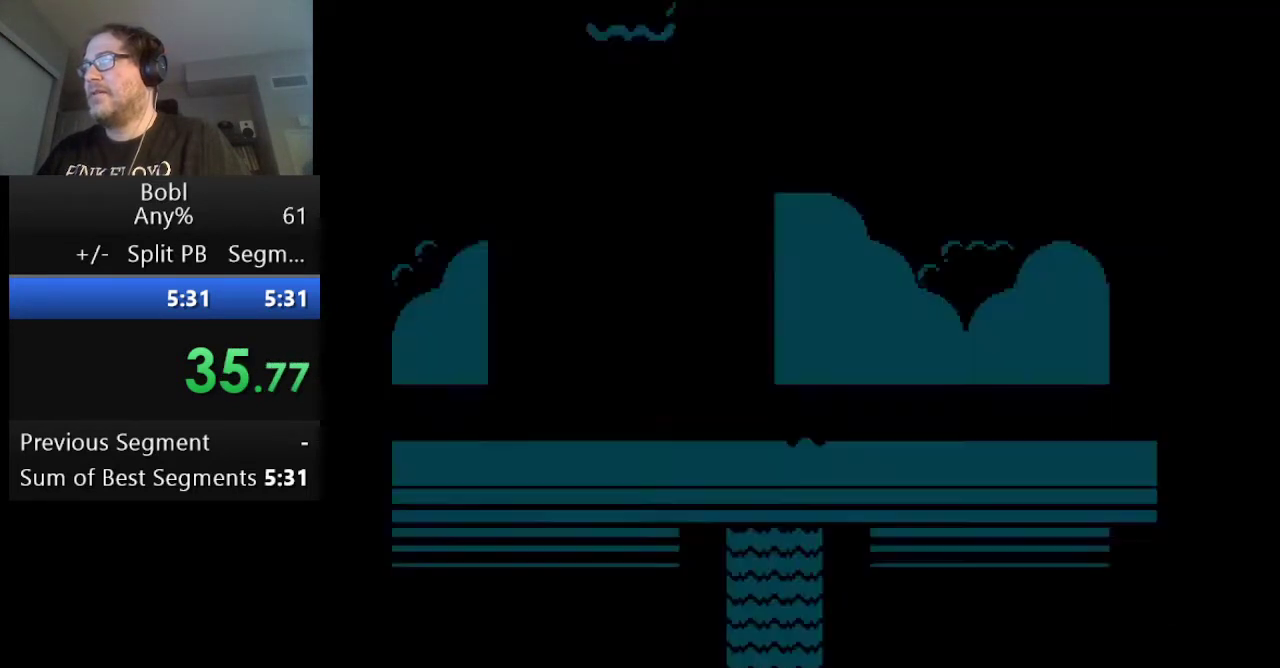
{"buttons": ["DPAD_LEFT"], "events": [[250, "DPAD_LEFT", "down"]]}
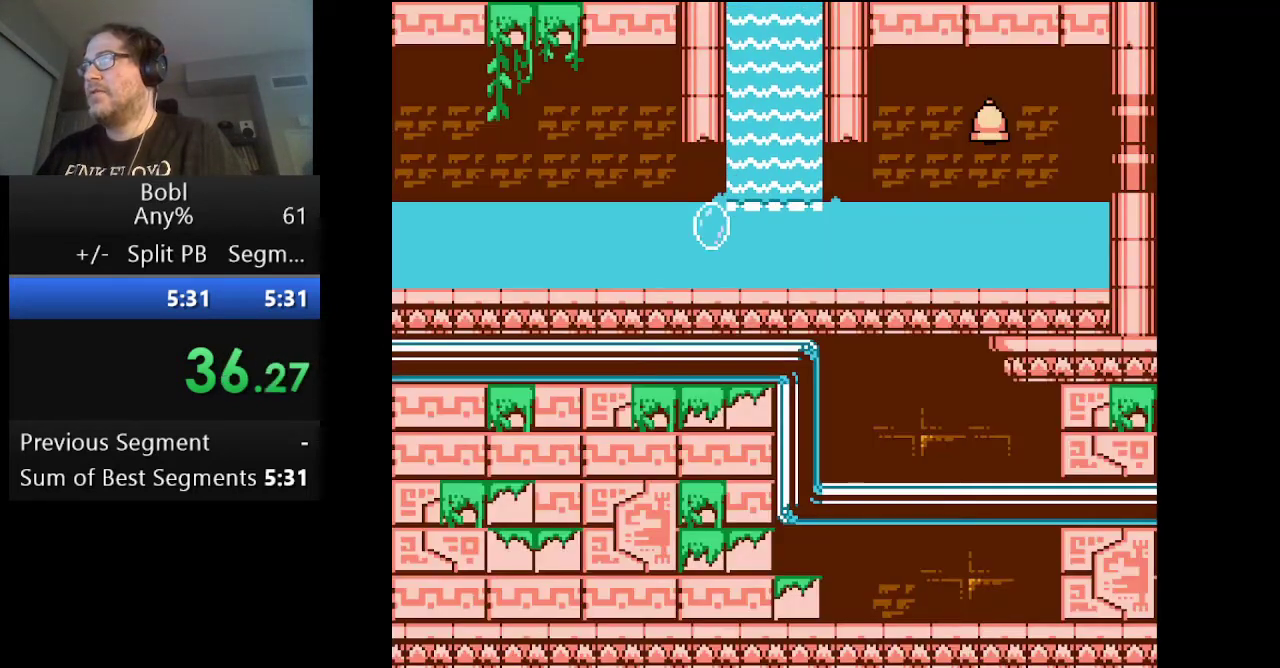
{"buttons": ["DPAD_UP", "DPAD_LEFT"], "events": [[501, "DPAD_UP", "down"]]}
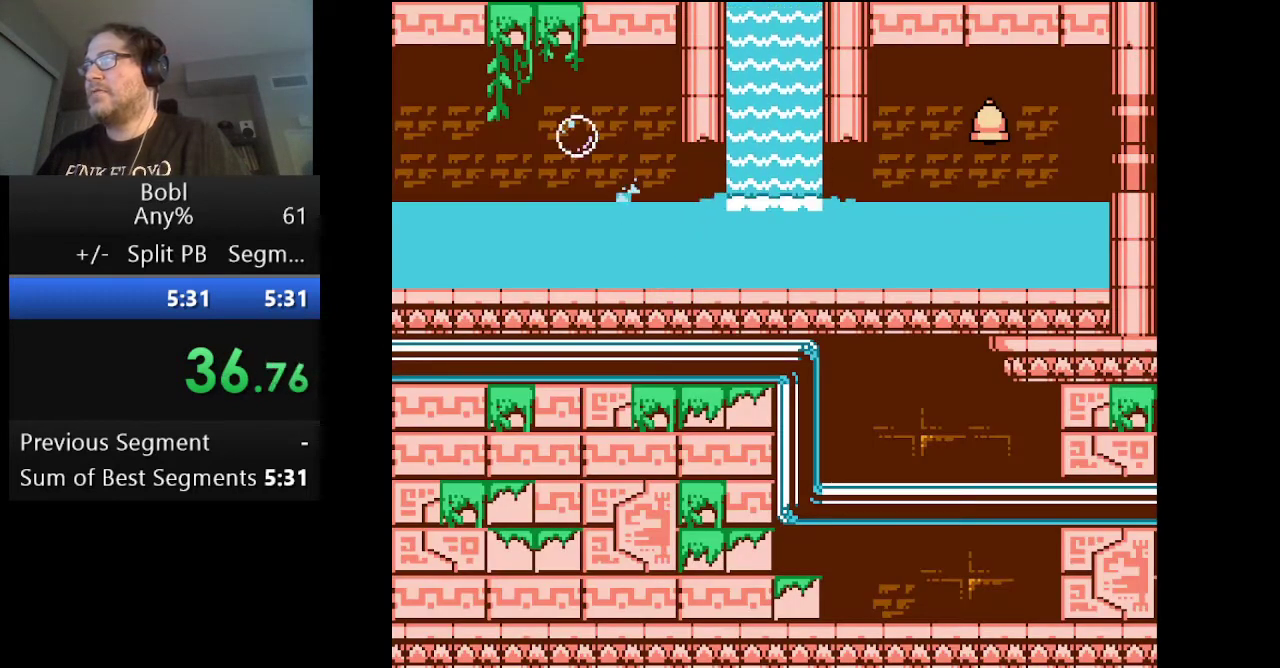
{"buttons": ["A", "DPAD_UP", "DPAD_LEFT"], "events": [[459, "A", "down"]]}
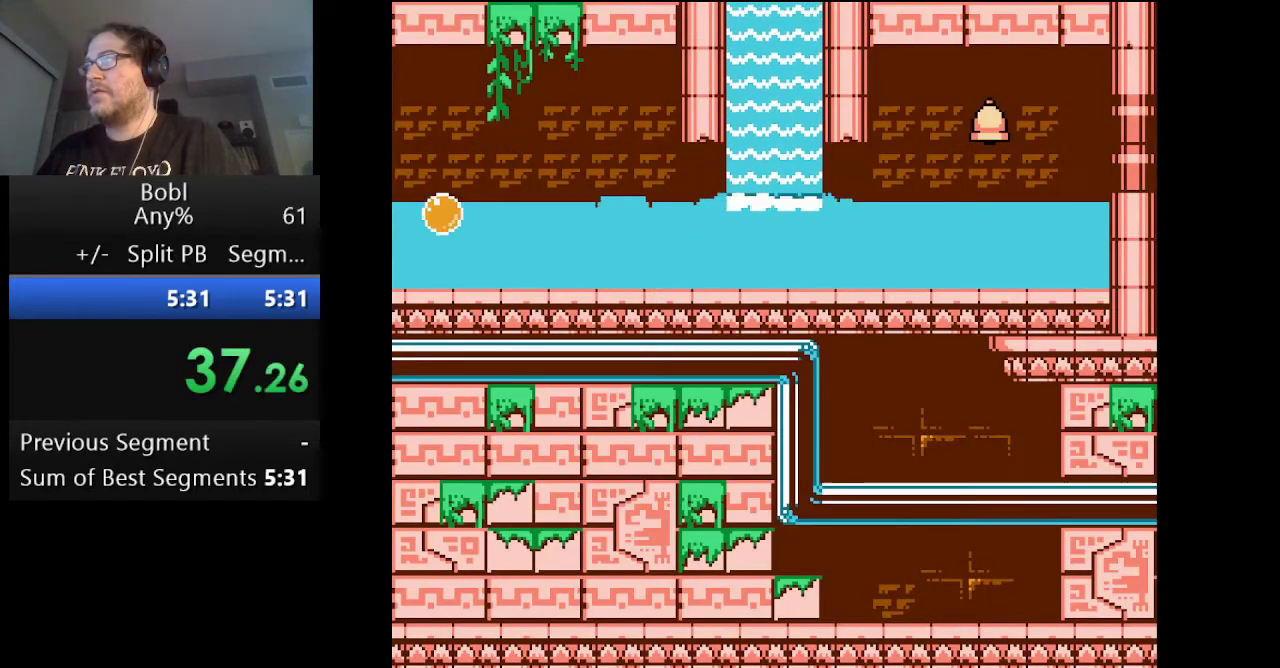
{"buttons": ["A", "DPAD_UP", "DPAD_LEFT"], "events": []}
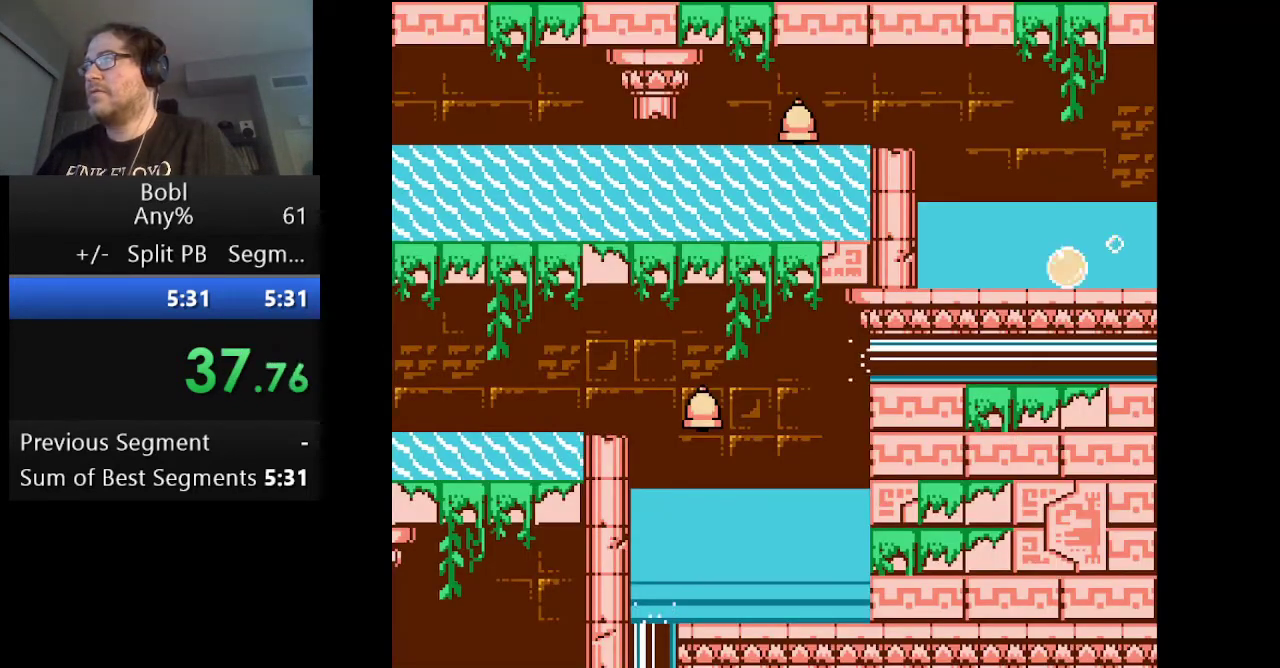
{"buttons": ["DPAD_UP", "DPAD_LEFT"], "events": [[42, "A", "up"], [42, "DPAD_UP", "up"], [417, "DPAD_UP", "down"]]}
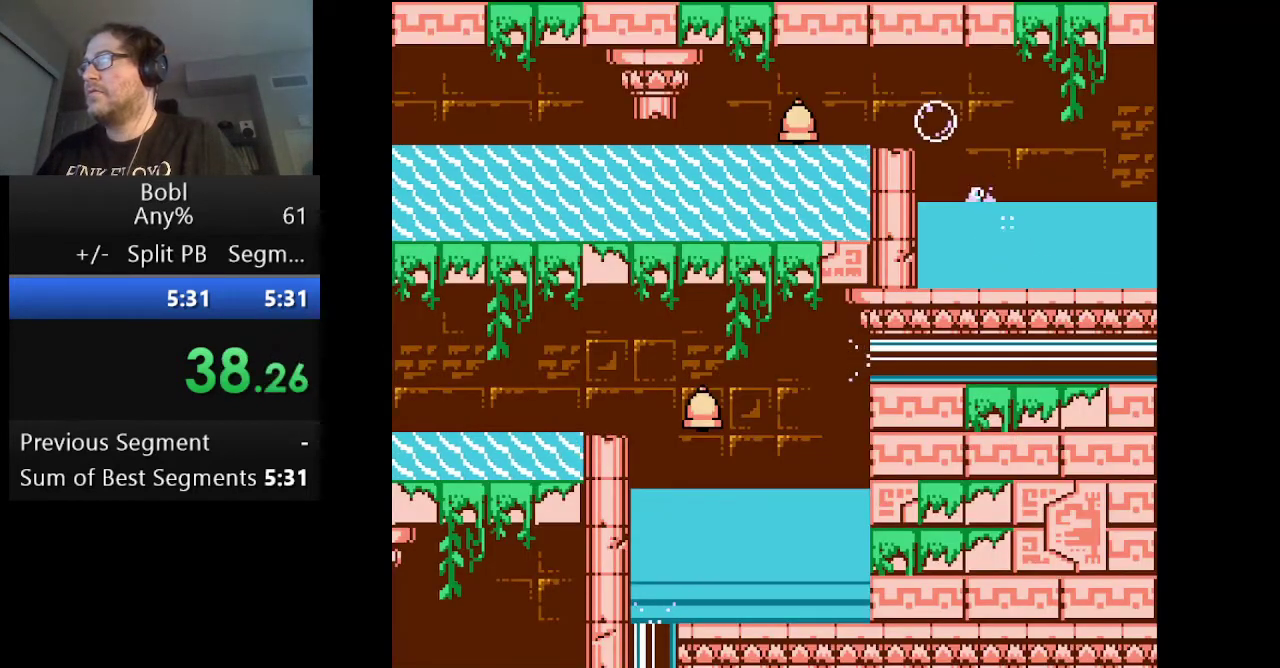
{"buttons": ["DPAD_LEFT"], "events": [[459, "DPAD_UP", "up"]]}
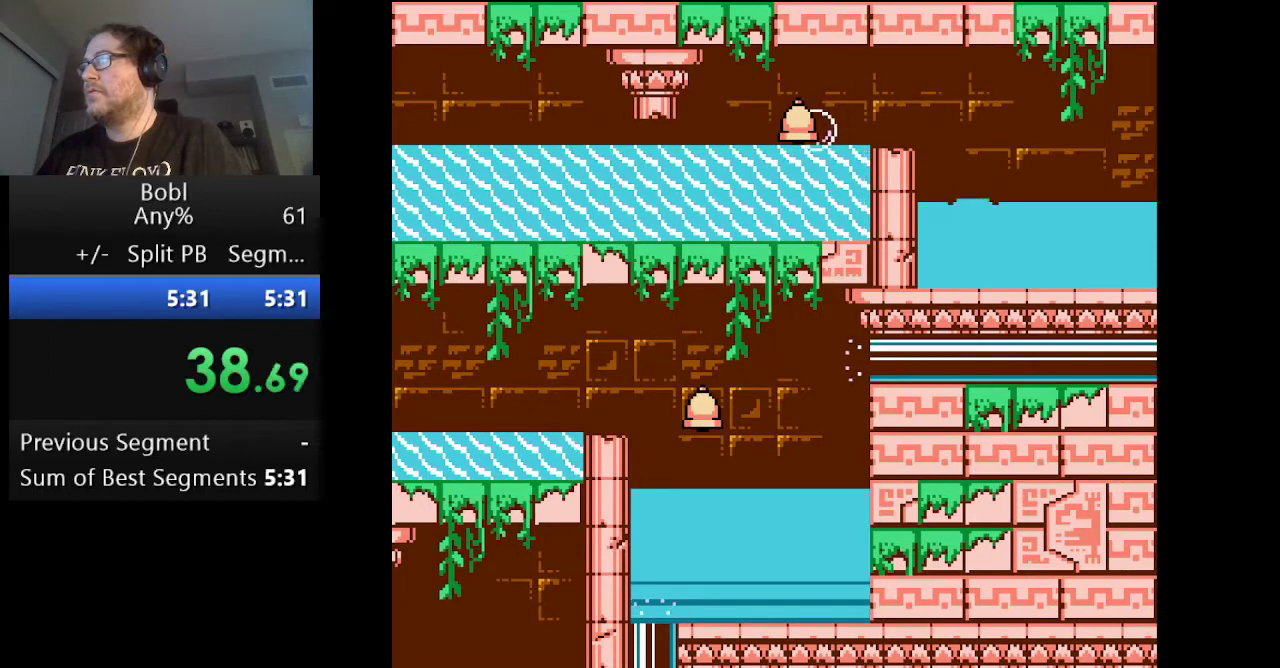
{"buttons": ["DPAD_LEFT"], "events": [[250, "DPAD_UP", "down"], [459, "DPAD_UP", "up"]]}
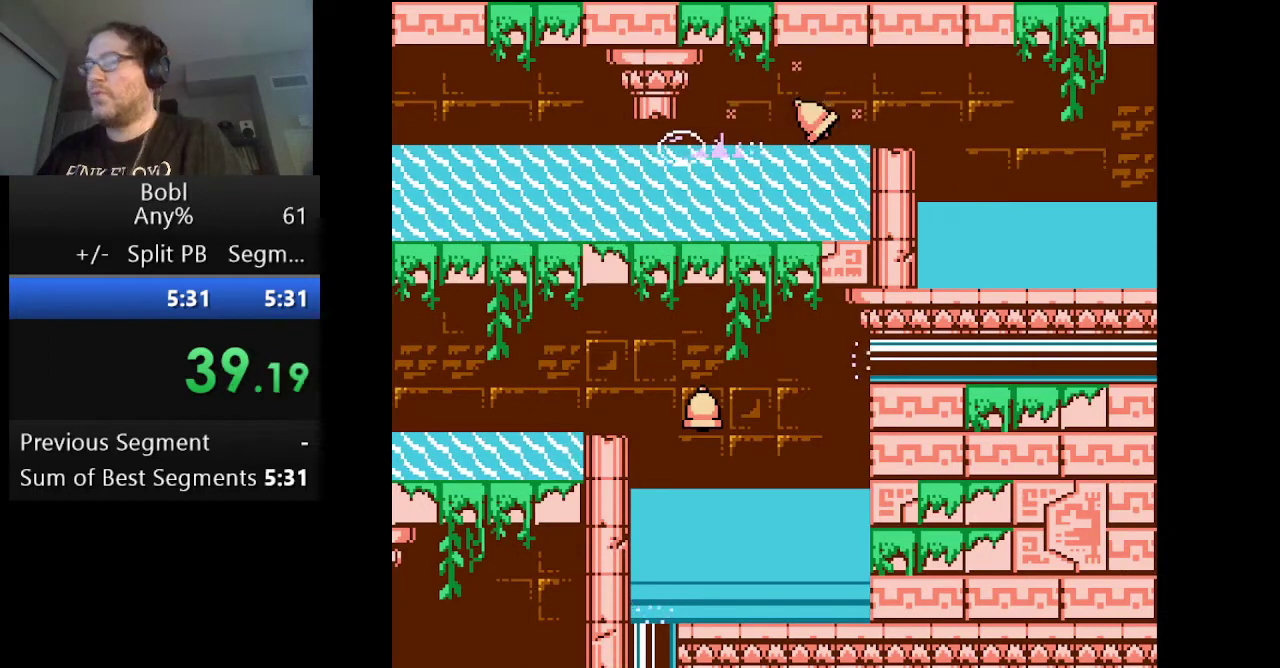
{"buttons": ["DPAD_LEFT"], "events": []}
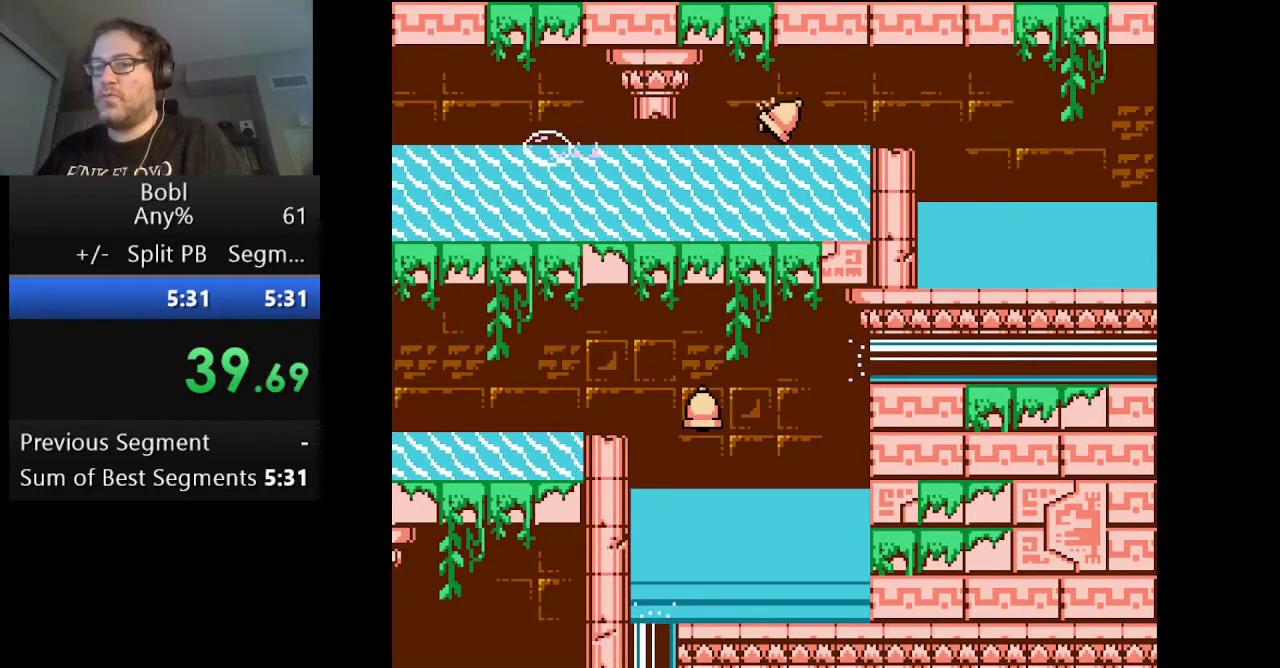
{"buttons": ["DPAD_LEFT"], "events": []}
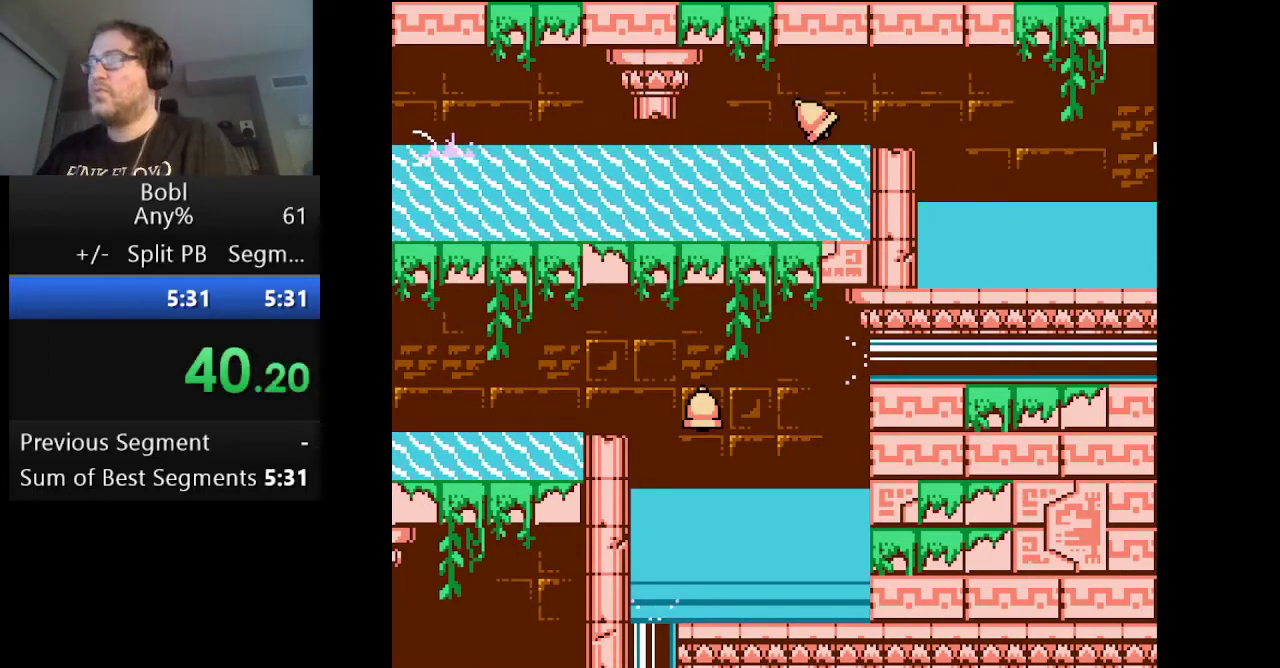
{"buttons": ["DPAD_LEFT"], "events": []}
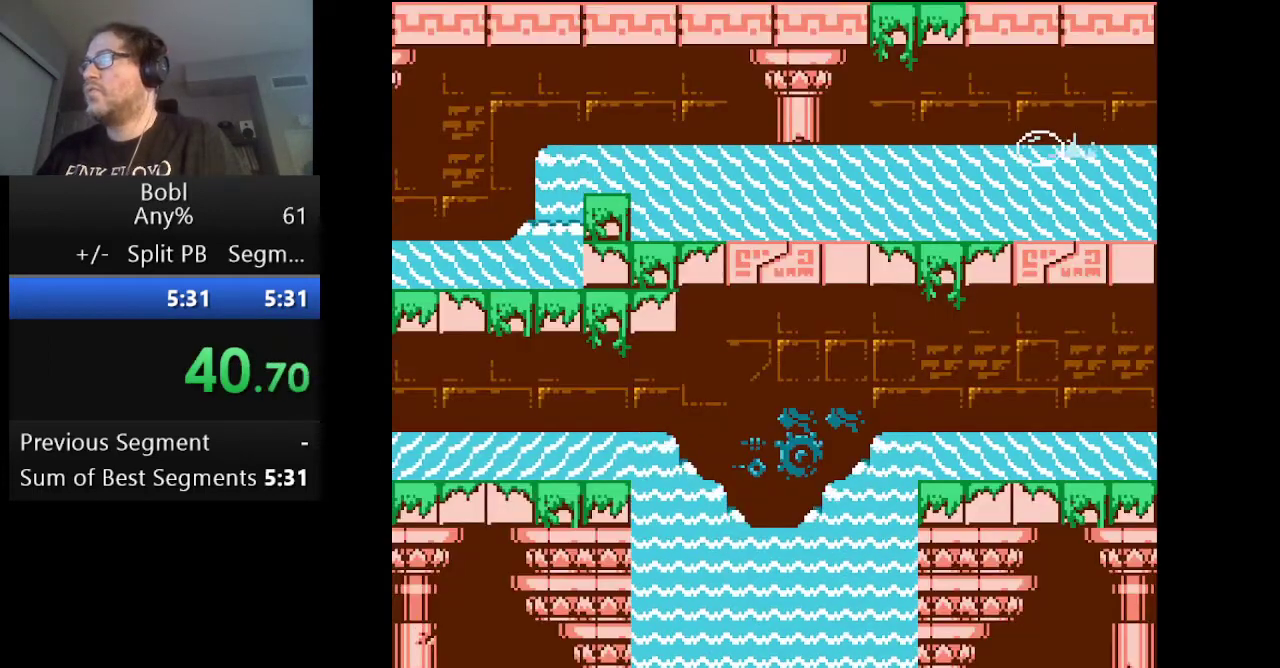
{"buttons": ["DPAD_LEFT"], "events": []}
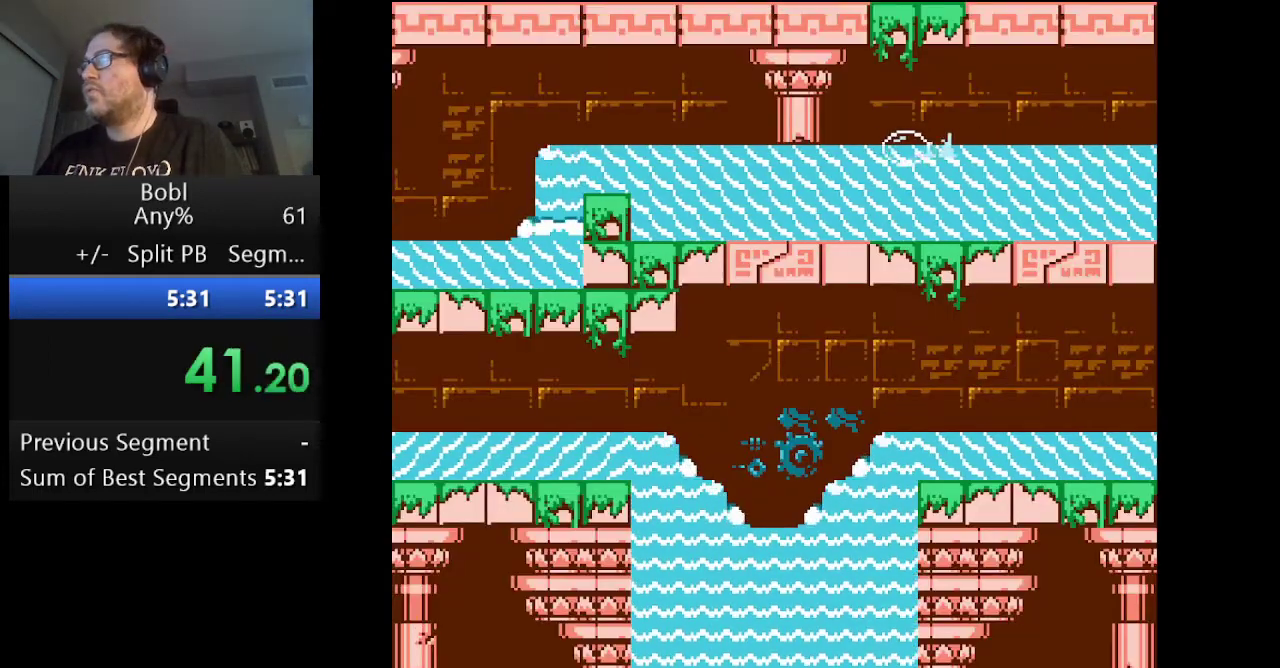
{"buttons": ["DPAD_LEFT"], "events": [[41, "A", "down"], [333, "A", "up"]]}
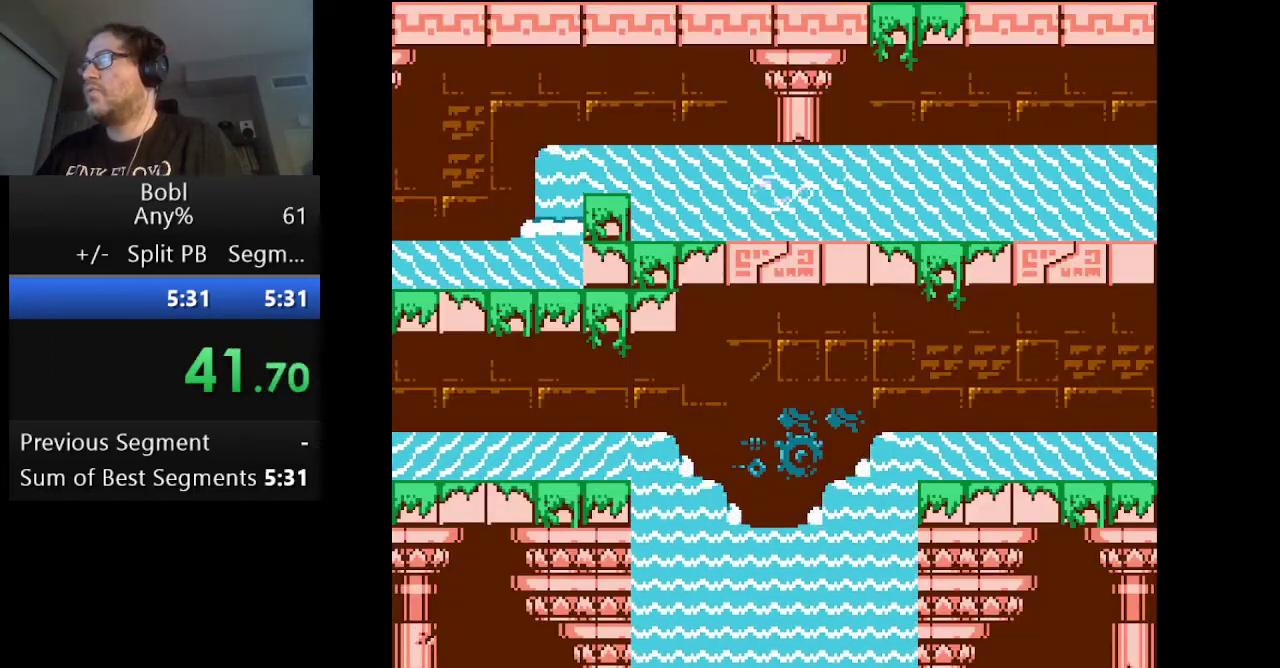
{"buttons": ["DPAD_LEFT"], "events": []}
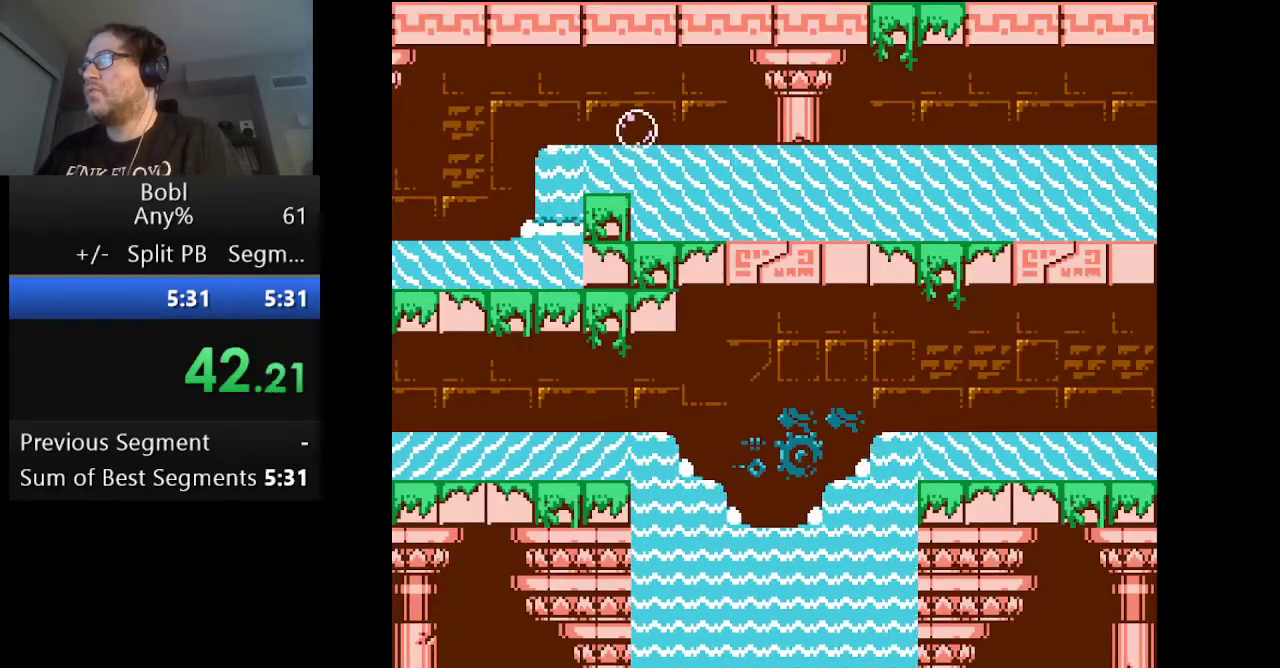
{"buttons": ["DPAD_LEFT"], "events": []}
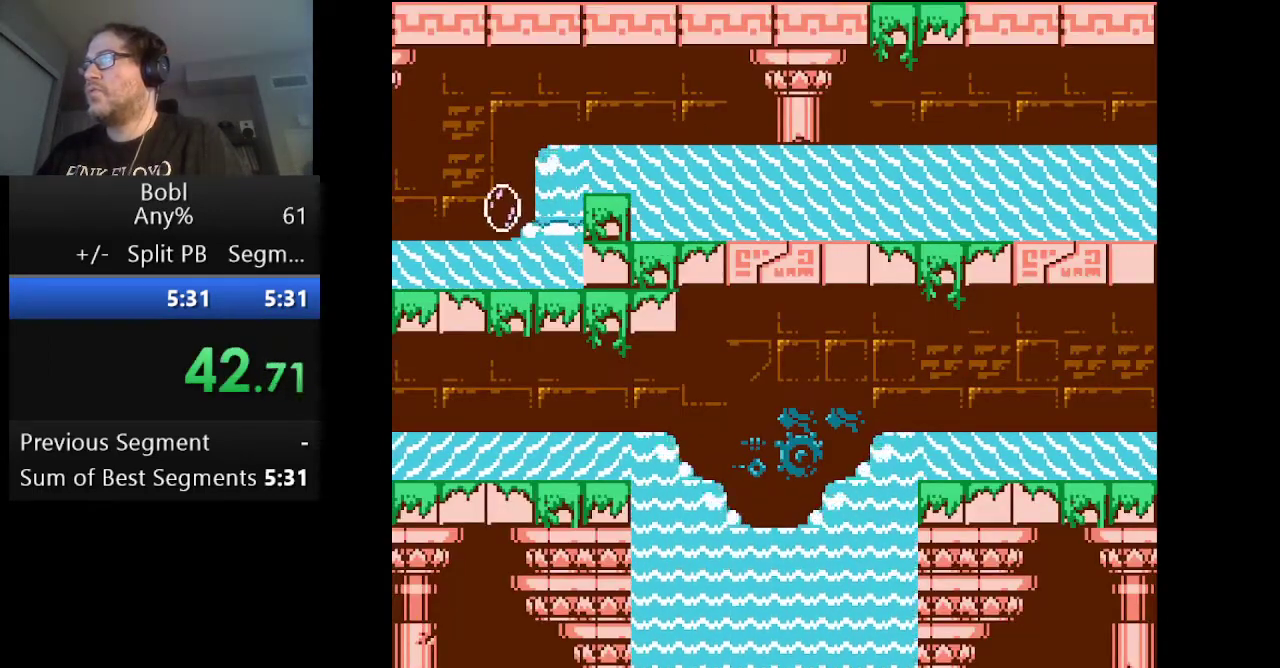
{"buttons": ["DPAD_LEFT"], "events": []}
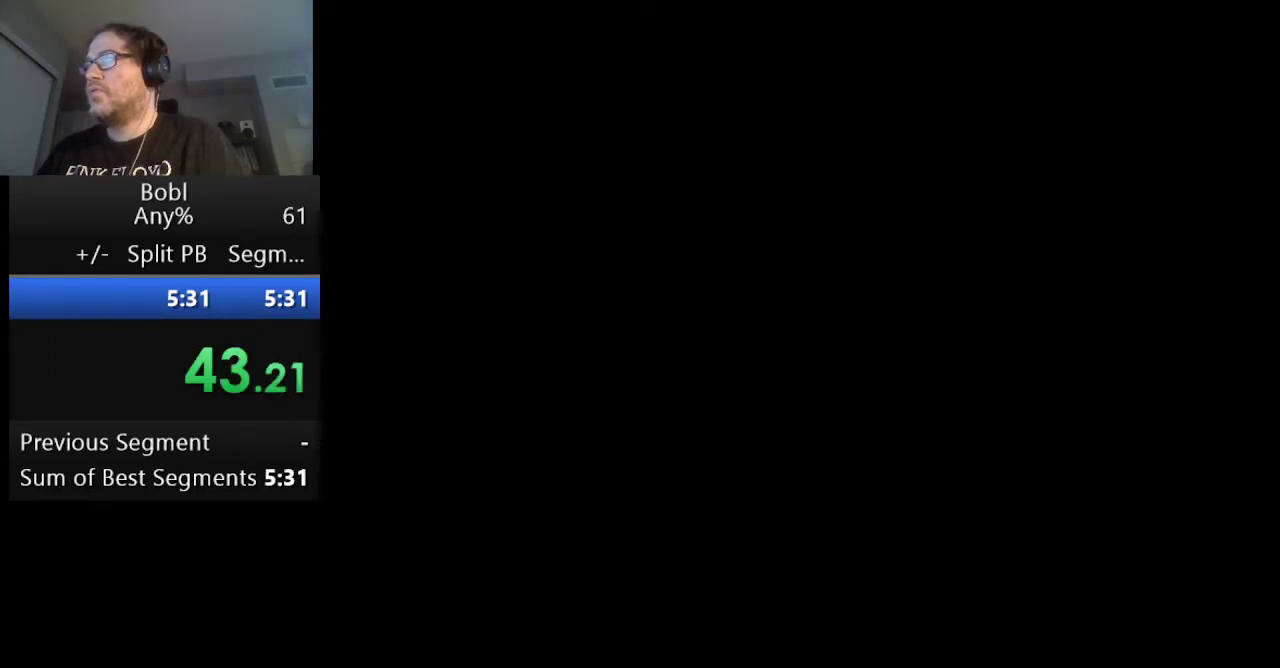
{"buttons": ["DPAD_LEFT"], "events": []}
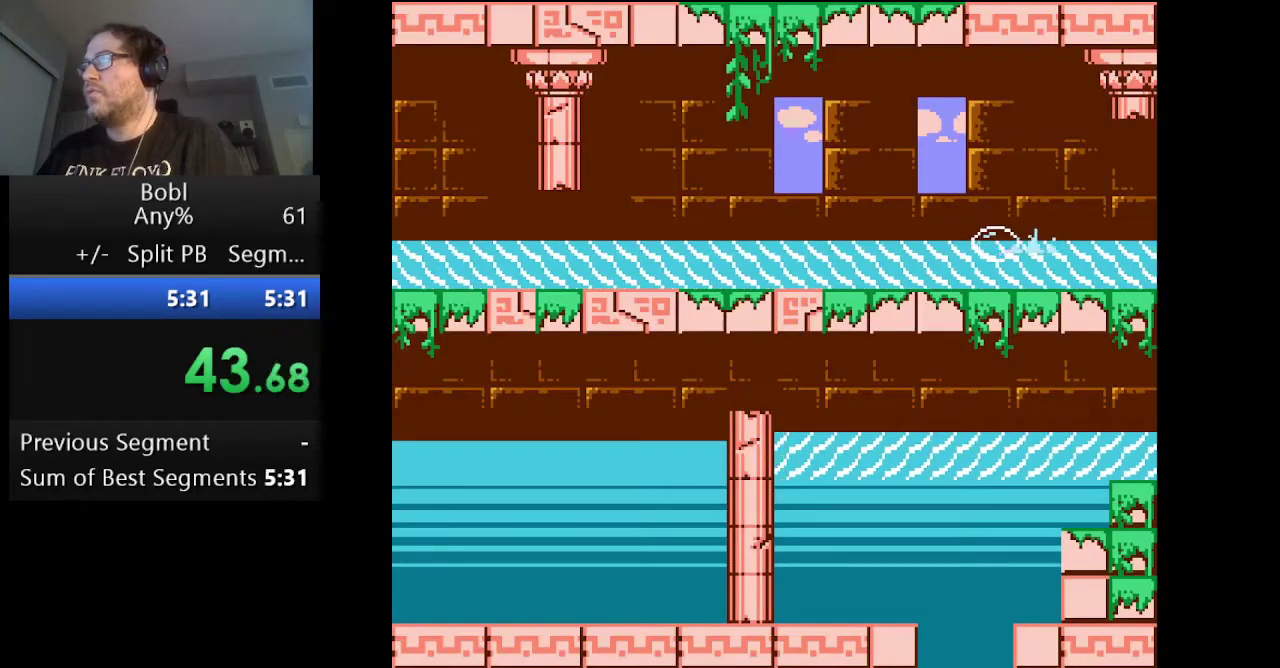
{"buttons": ["DPAD_LEFT"], "events": []}
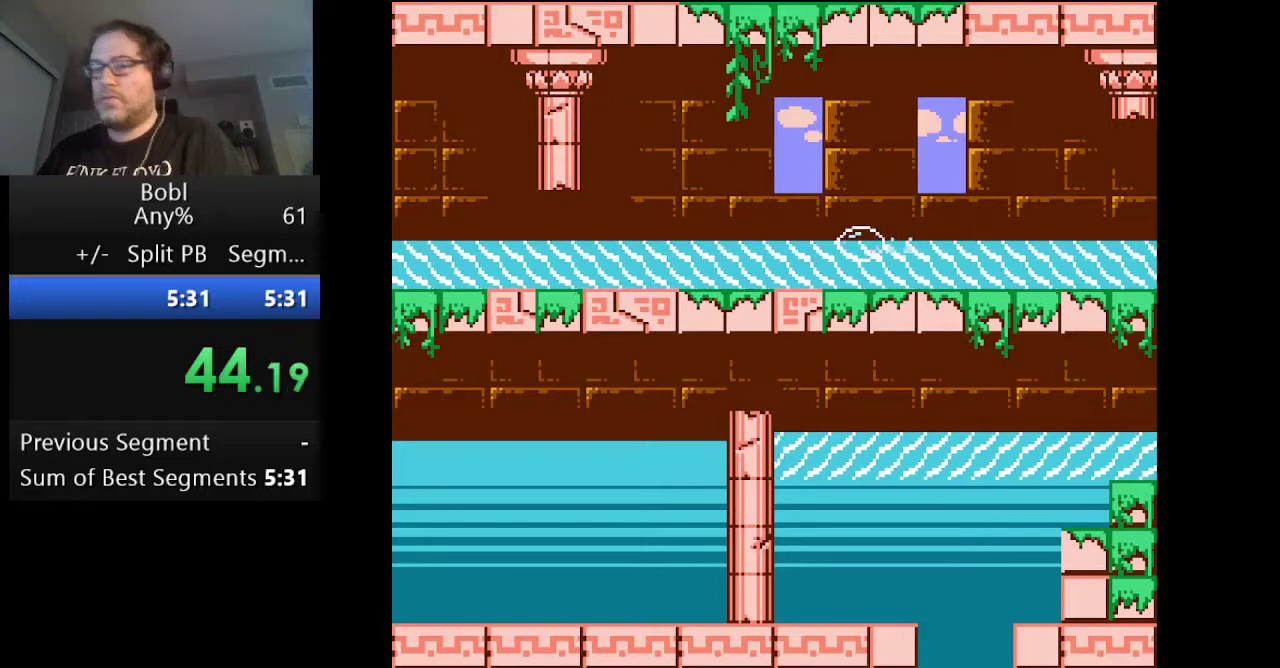
{"buttons": ["DPAD_LEFT"], "events": []}